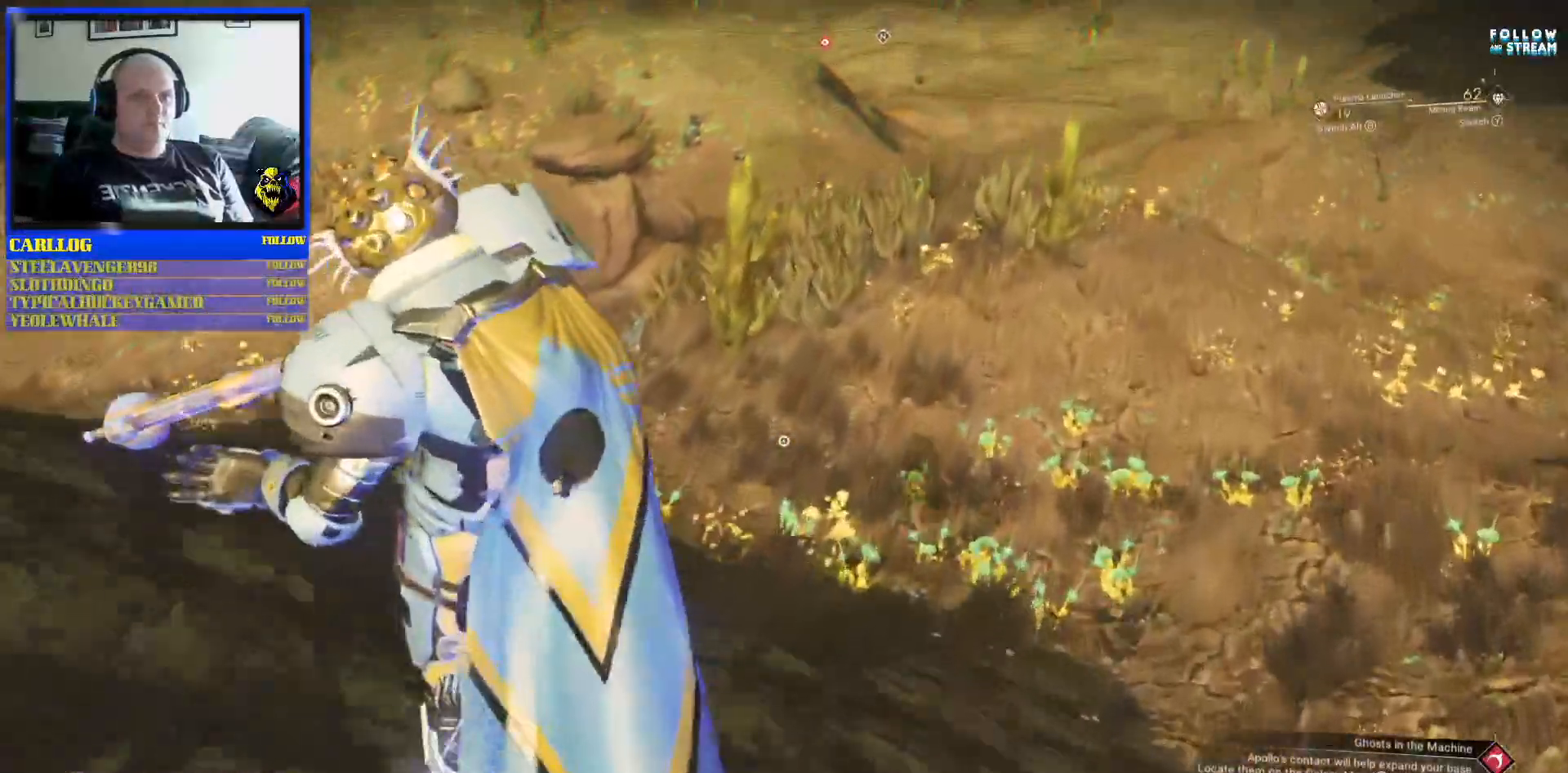
Gameplay with a controller (Xbox layout); each line is a JSON object with the inputs held at the frame after it. "events" lists button and stick changes between this image and that frame as [ms after this image, input, new state], when the widget could be followed in between. Not read: HOME L2 L3.
{"buttons": [], "left_stick": "center", "right_stick": "center", "events": [[133, "left_stick", "up"], [350, "left_stick", "center"]]}
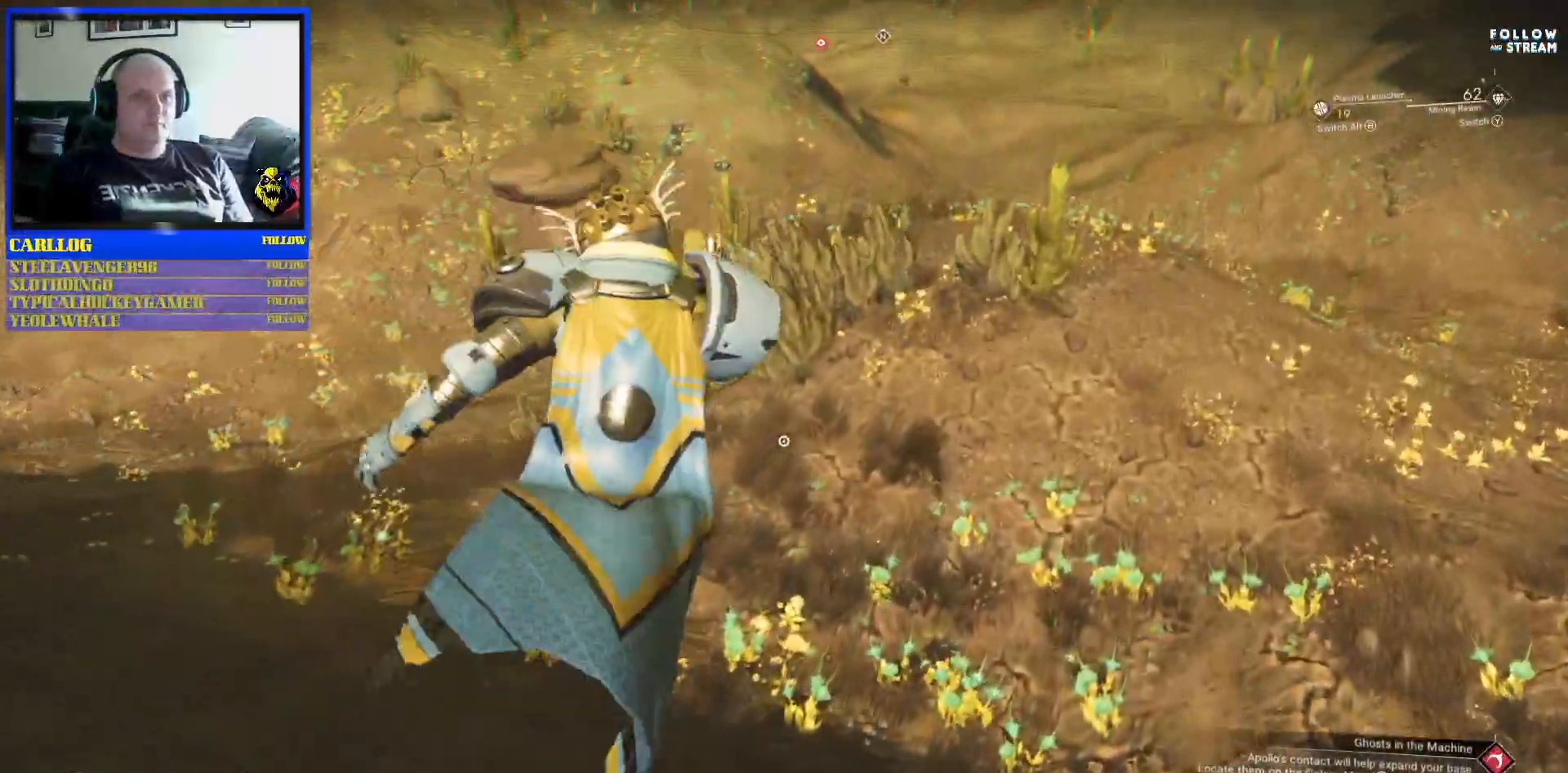
{"buttons": [], "left_stick": "up", "right_stick": "center", "events": [[300, "left_stick", "up"]]}
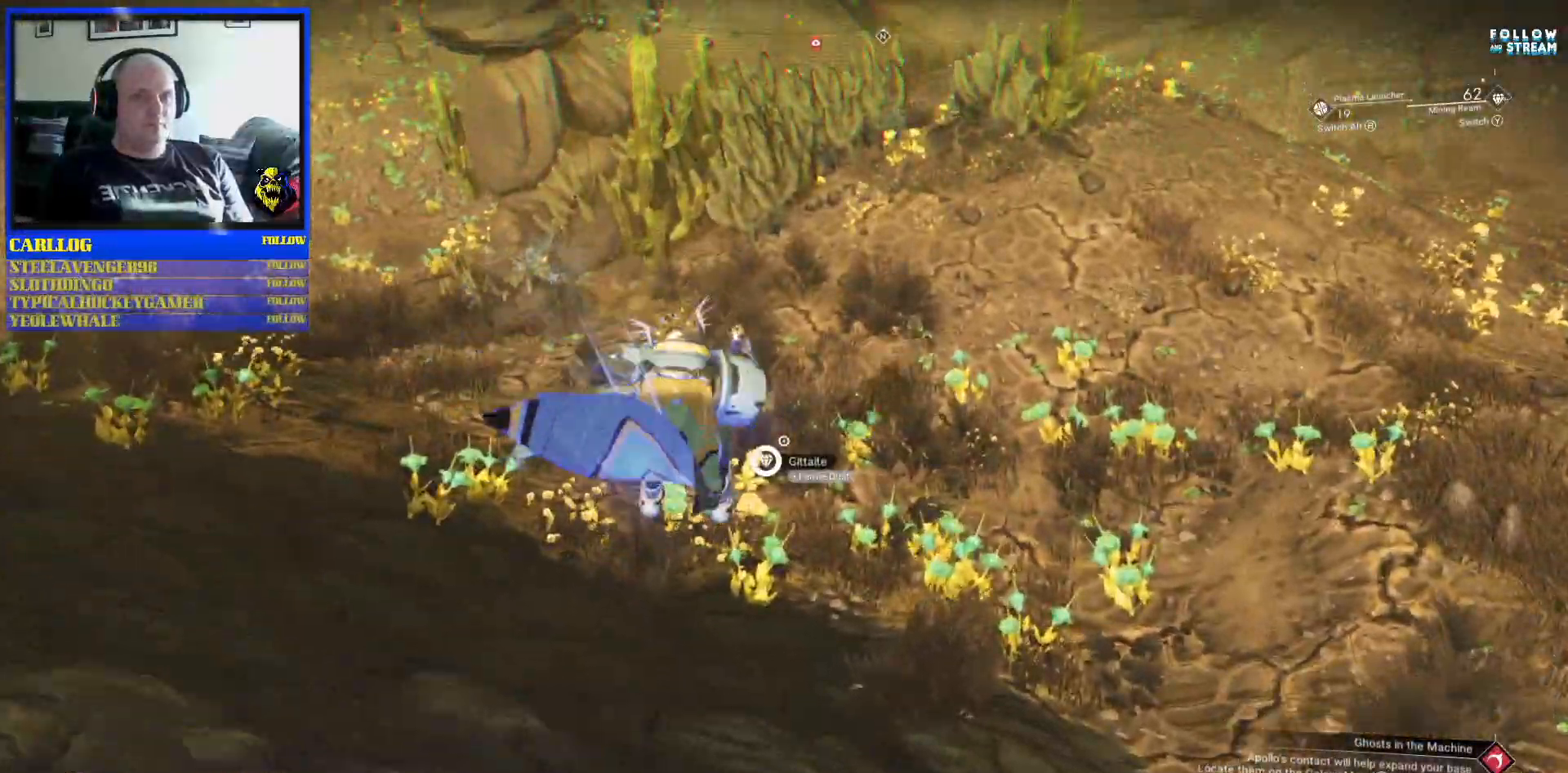
{"buttons": [], "left_stick": "up-right", "right_stick": "center", "events": [[467, "left_stick", "up-right"]]}
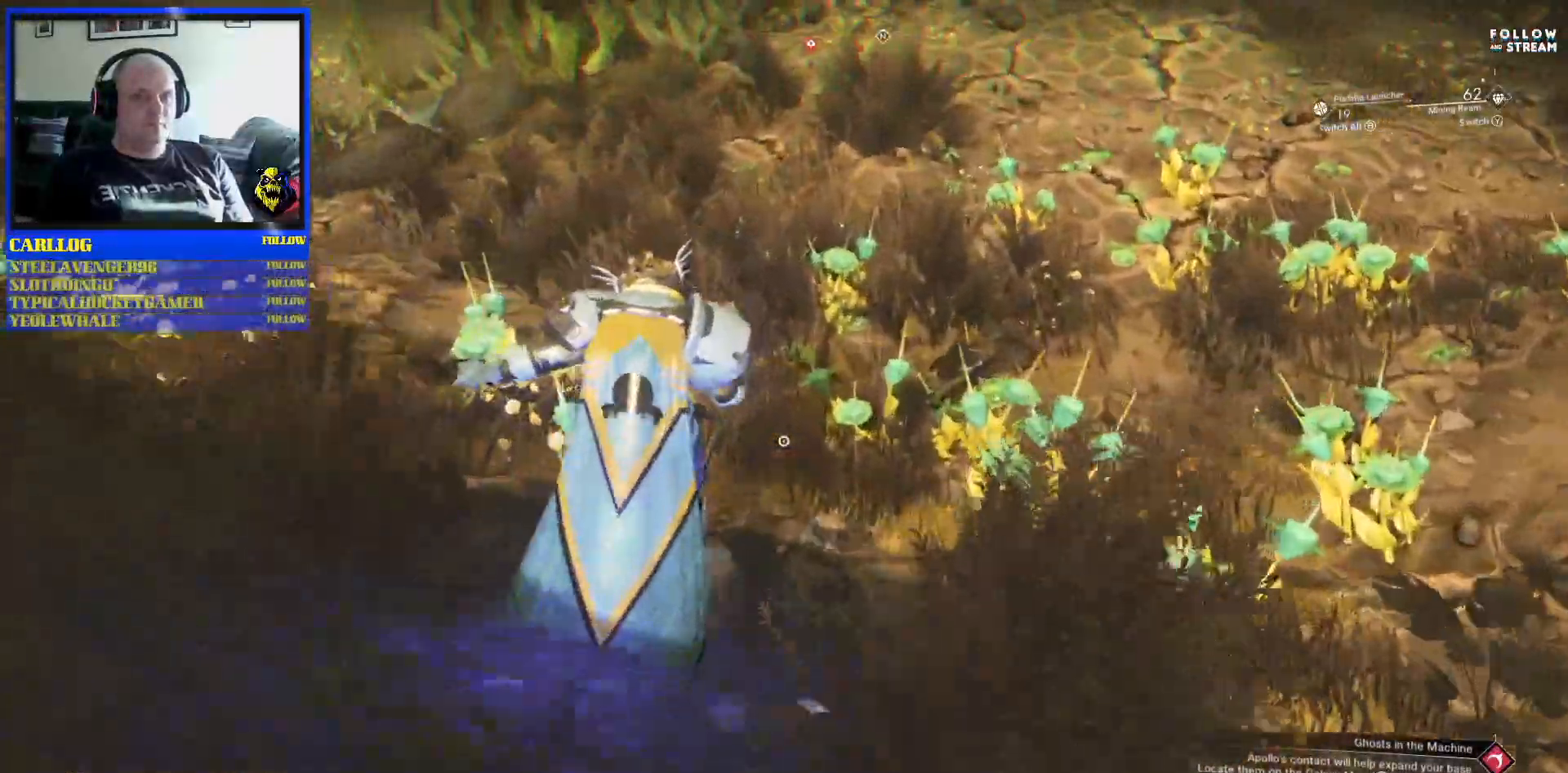
{"buttons": [], "left_stick": "up-right", "right_stick": "up", "events": [[200, "right_stick", "up"]]}